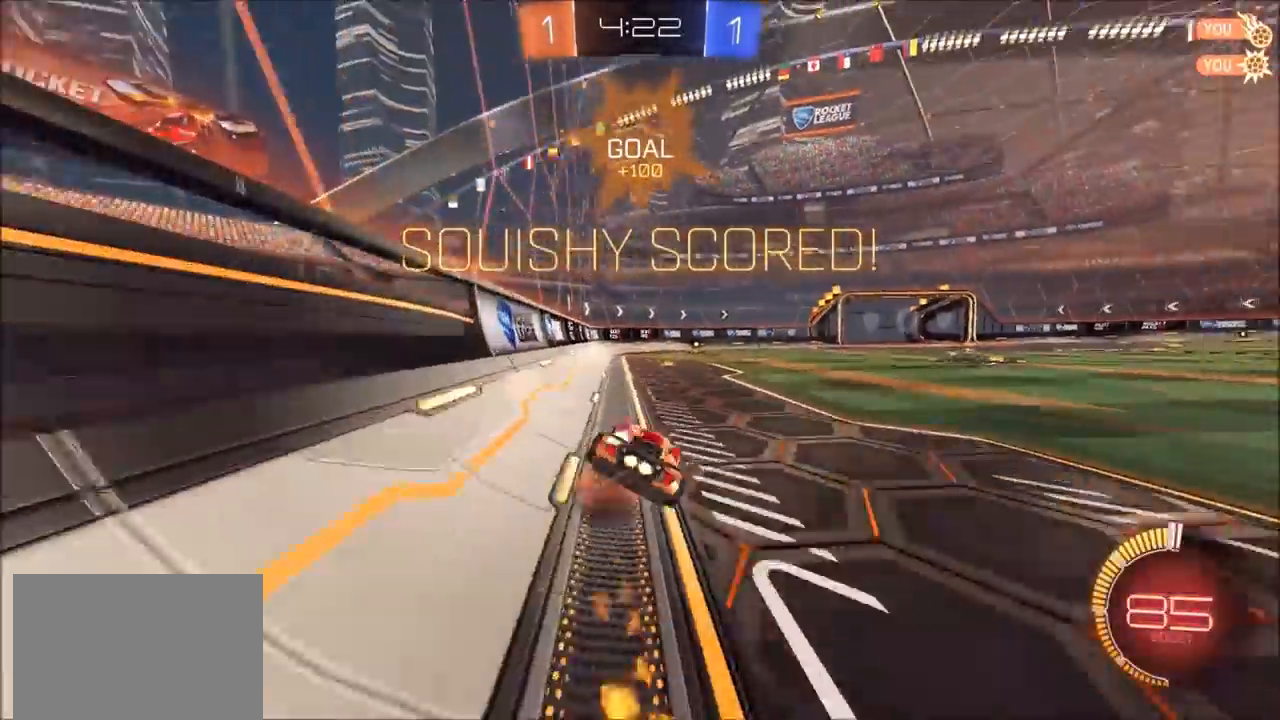
Gameplay with a controller (PlayStation layout); each line is a JSON object with the inputs held at the frame after it. "events" lists button and stick changes between this image and that frame as [ms after this image, input, new state], when the widget could be followed in between.
{"buttons": [], "left_stick": "center", "right_stick": "center", "events": [[67, "L1", "up"], [67, "TRIANGLE", "down"], [117, "CROSS", "up"], [150, "left_stick", "center"], [183, "R1", "down"], [183, "TRIANGLE", "up"], [233, "R1", "up"], [250, "R2", "up"], [283, "CIRCLE", "up"]]}
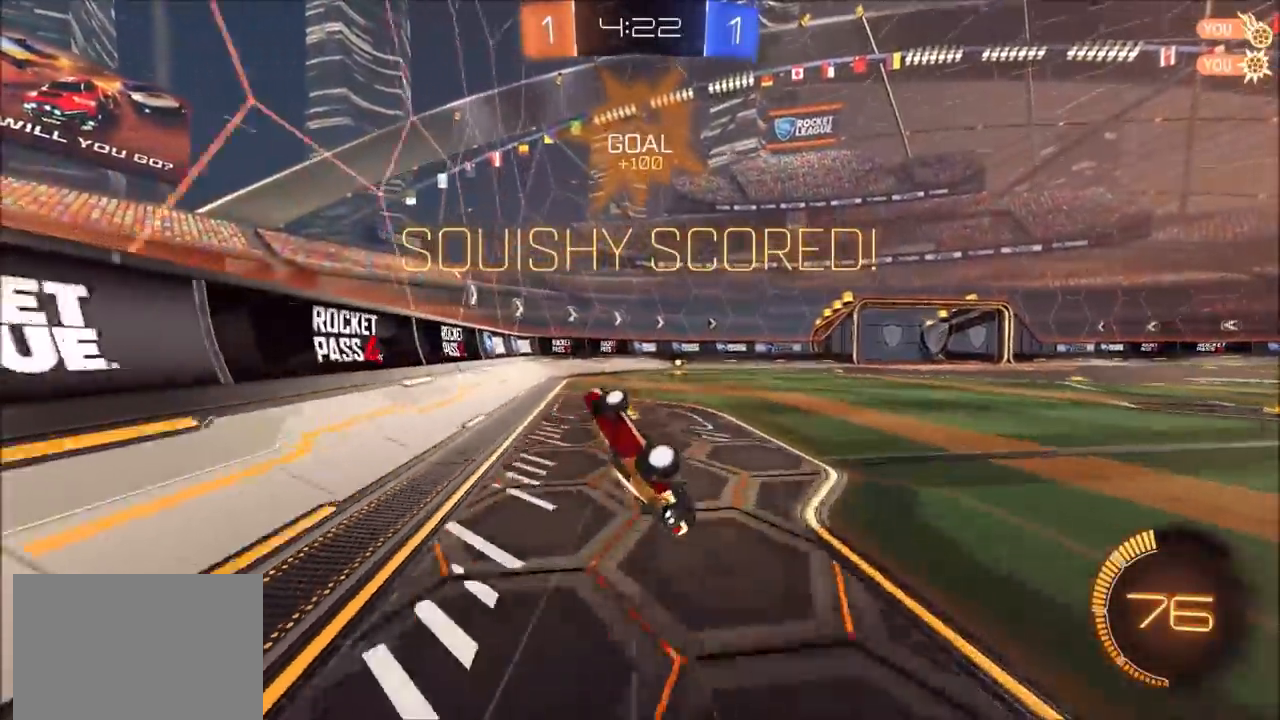
{"buttons": ["CROSS"], "left_stick": "center", "right_stick": "center", "events": [[83, "CROSS", "down"], [133, "CROSS", "up"], [233, "CROSS", "down"], [333, "CROSS", "up"], [367, "CROSS", "down"]]}
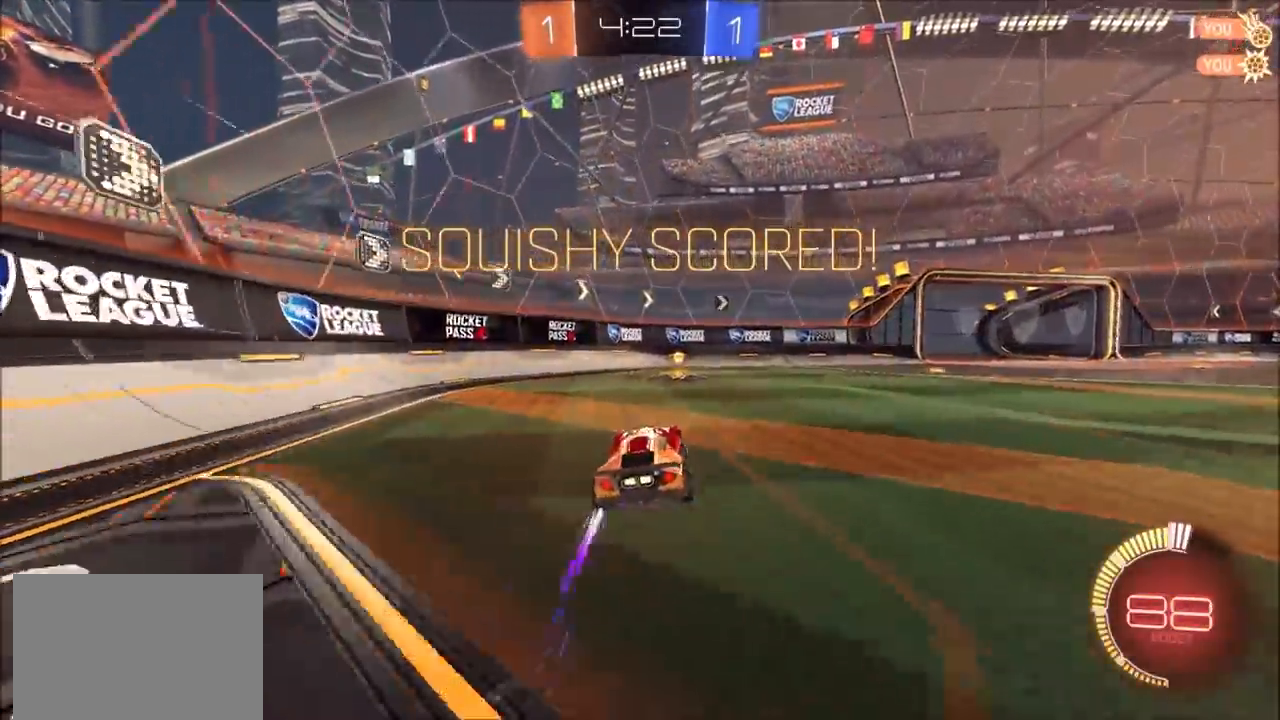
{"buttons": [], "left_stick": "center", "right_stick": "center", "events": [[17, "CROSS", "up"], [133, "CROSS", "down"], [283, "CROSS", "up"]]}
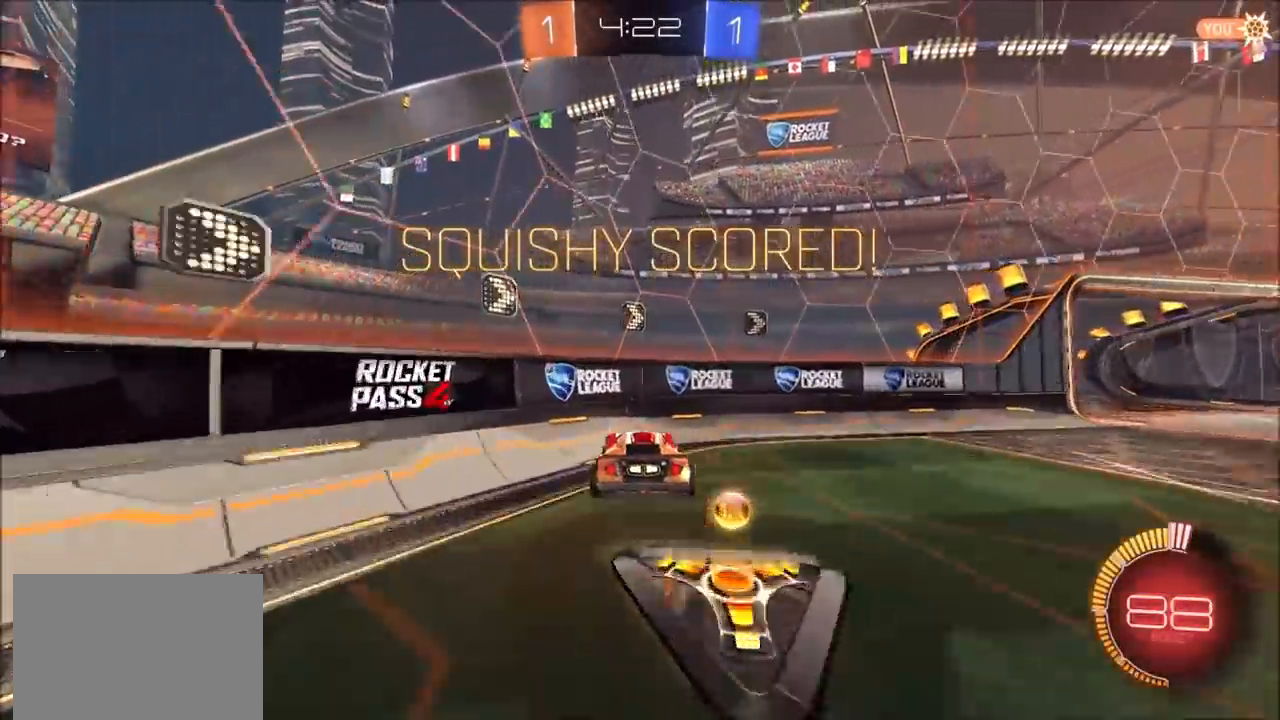
{"buttons": [], "left_stick": "center", "right_stick": "center", "events": []}
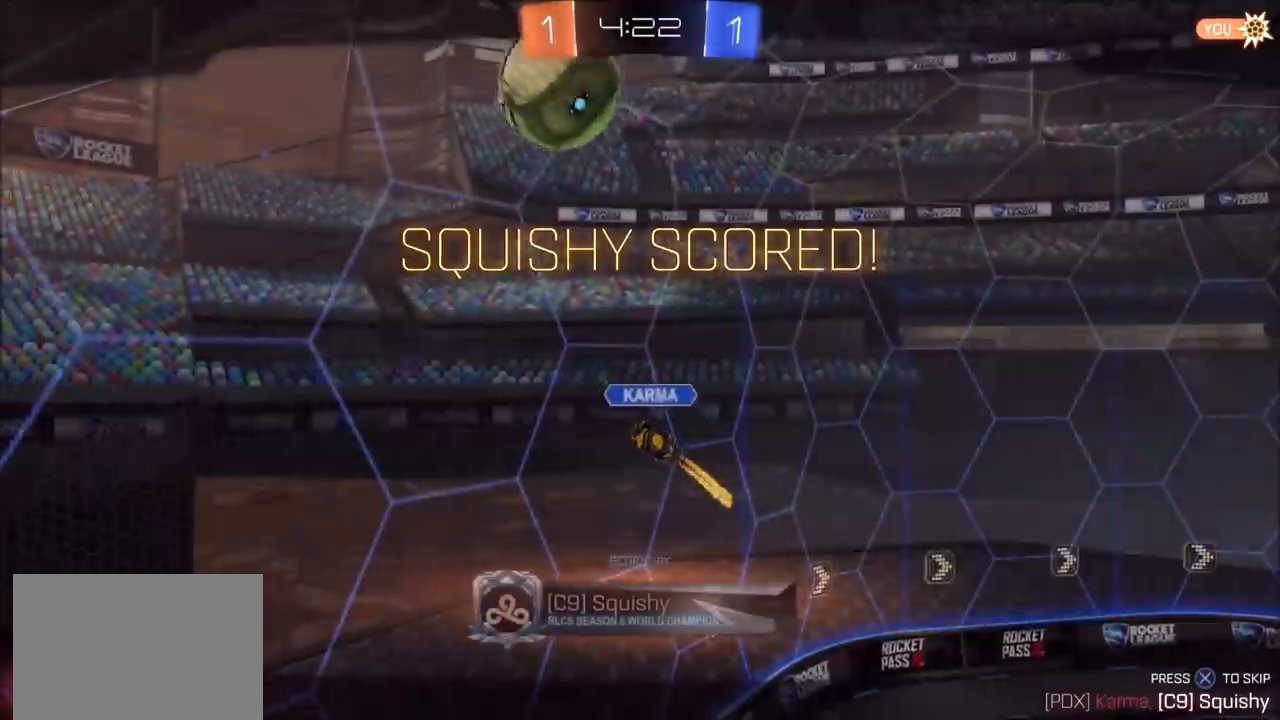
{"buttons": ["CROSS"], "left_stick": "center", "right_stick": "center", "events": [[317, "CROSS", "down"], [400, "CROSS", "up"], [467, "CROSS", "down"]]}
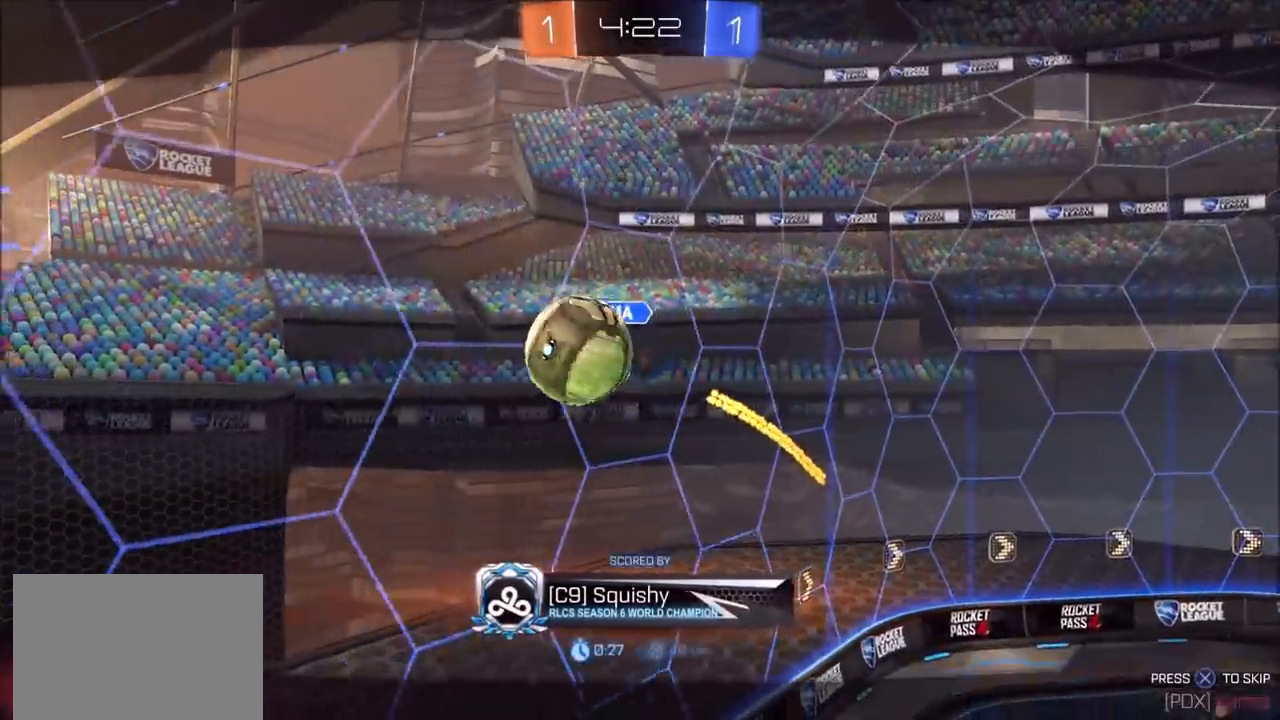
{"buttons": ["CROSS"], "left_stick": "center", "right_stick": "center", "events": [[83, "CROSS", "up"], [233, "CROSS", "down"], [333, "CROSS", "up"], [483, "CROSS", "down"]]}
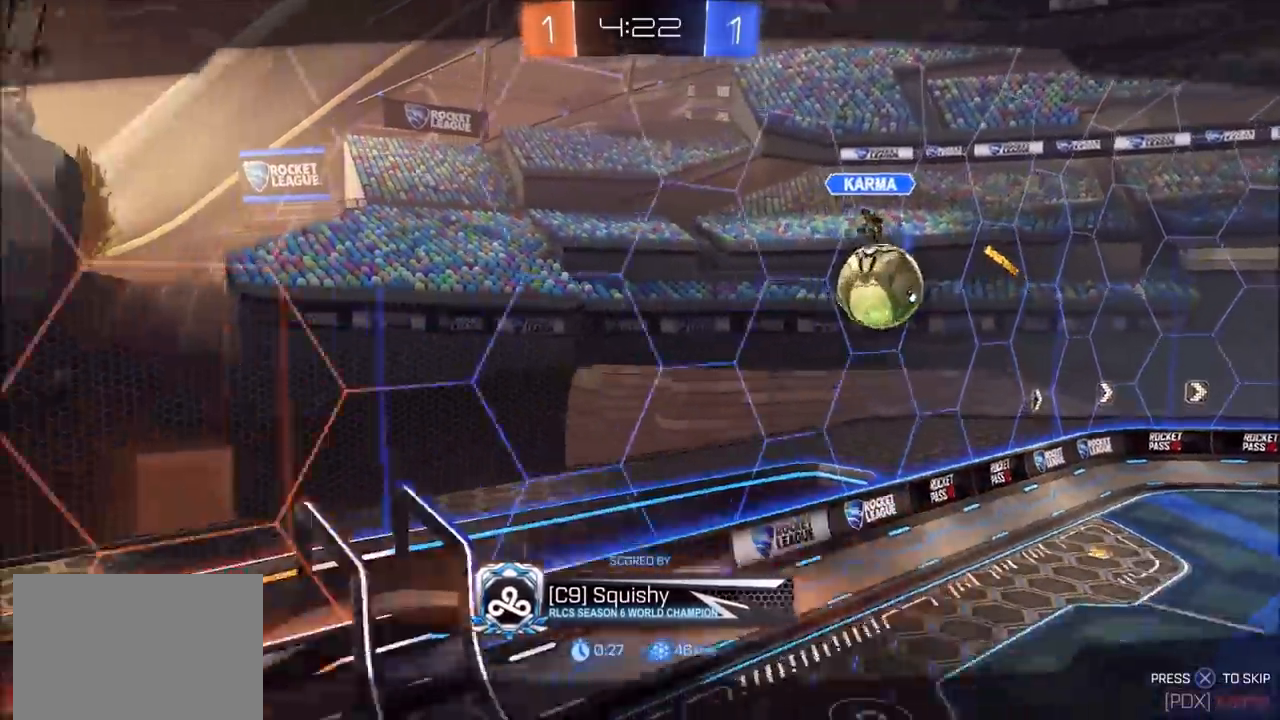
{"buttons": [], "left_stick": "center", "right_stick": "center", "events": [[117, "CROSS", "up"], [300, "CROSS", "down"], [400, "CROSS", "up"]]}
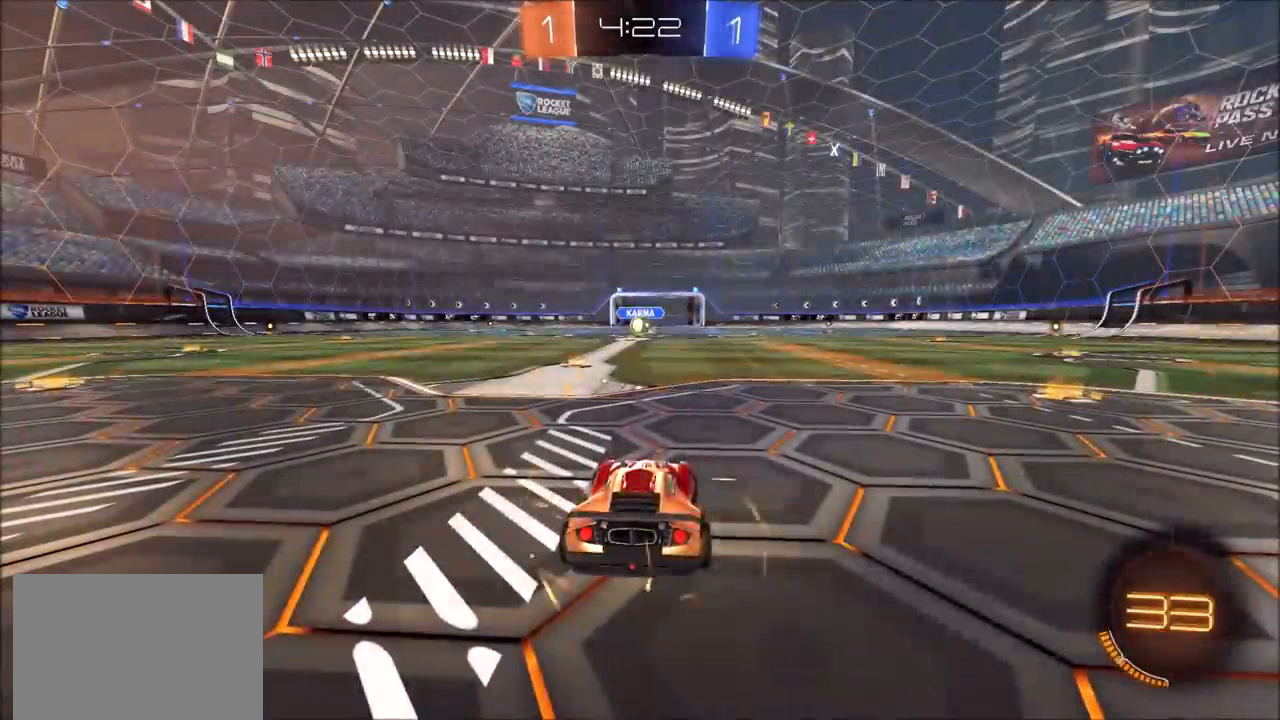
{"buttons": ["CIRCLE"], "left_stick": "center", "right_stick": "center", "events": [[350, "CIRCLE", "down"]]}
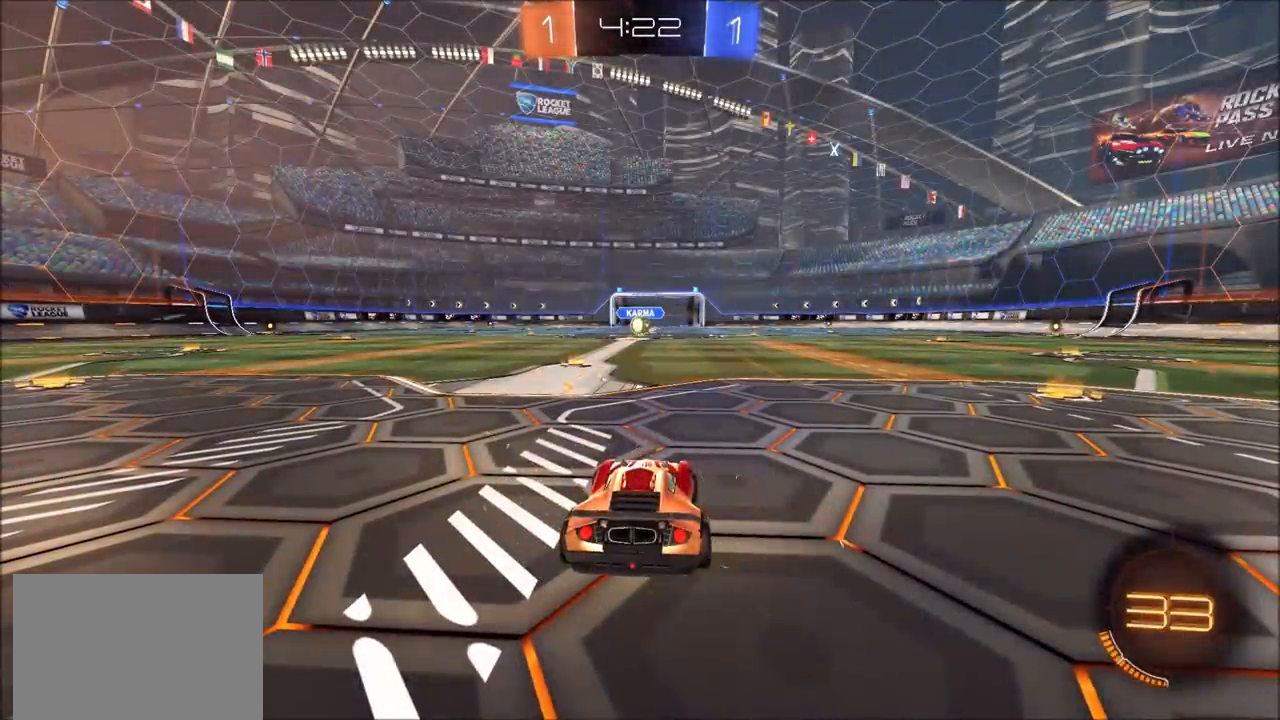
{"buttons": ["CIRCLE"], "left_stick": "center", "right_stick": "center", "events": []}
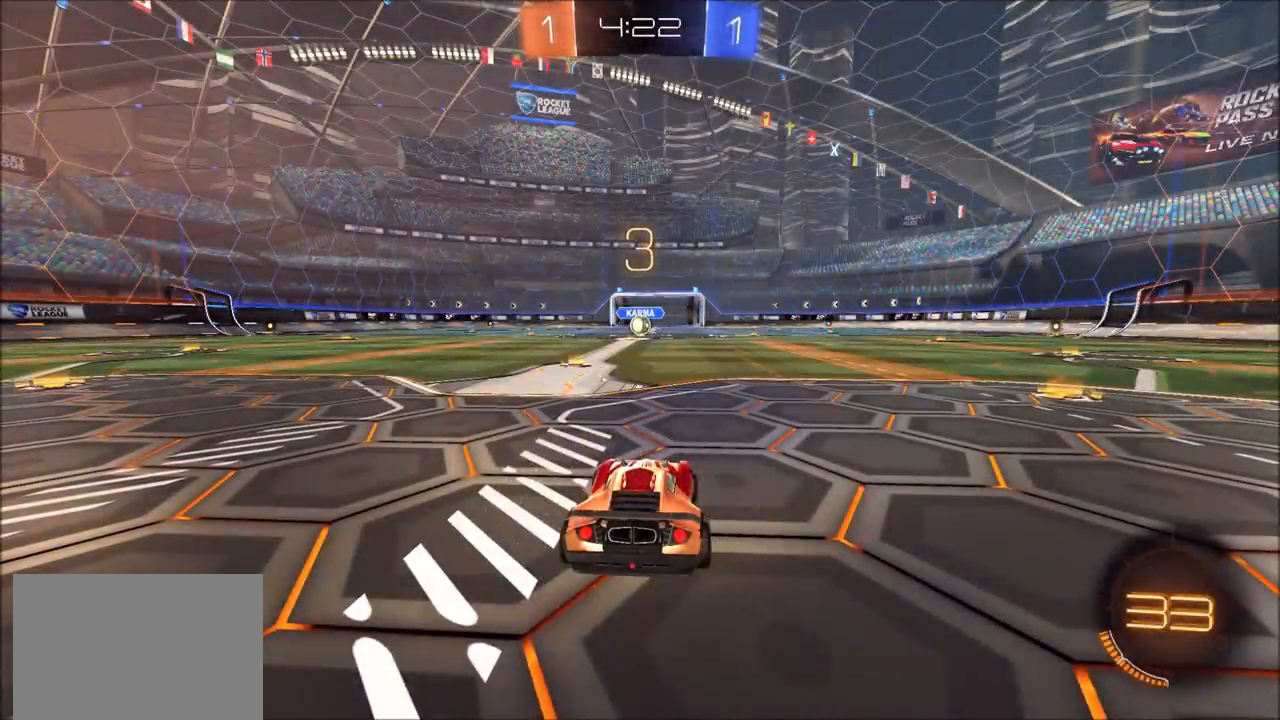
{"buttons": ["CIRCLE", "R2"], "left_stick": "center", "right_stick": "center", "events": [[200, "R2", "down"]]}
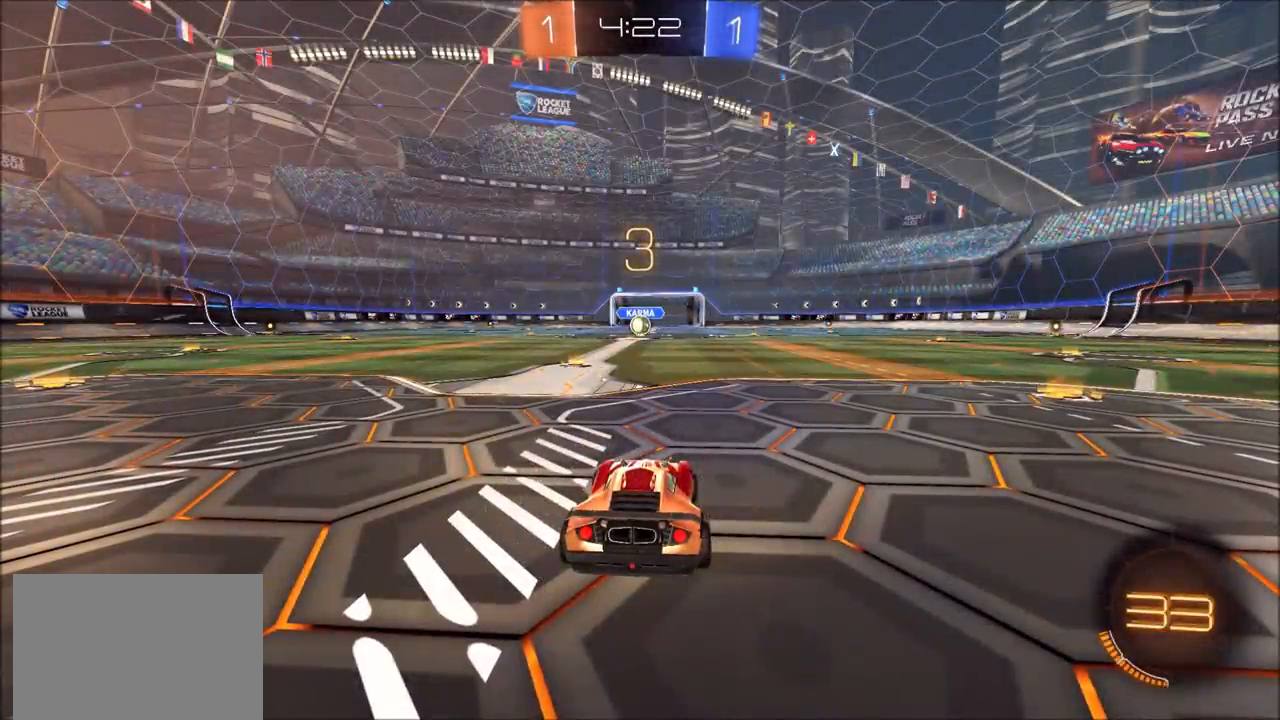
{"buttons": ["CIRCLE", "R1"], "left_stick": "center", "right_stick": "center", "events": [[250, "R2", "up"], [383, "R1", "down"]]}
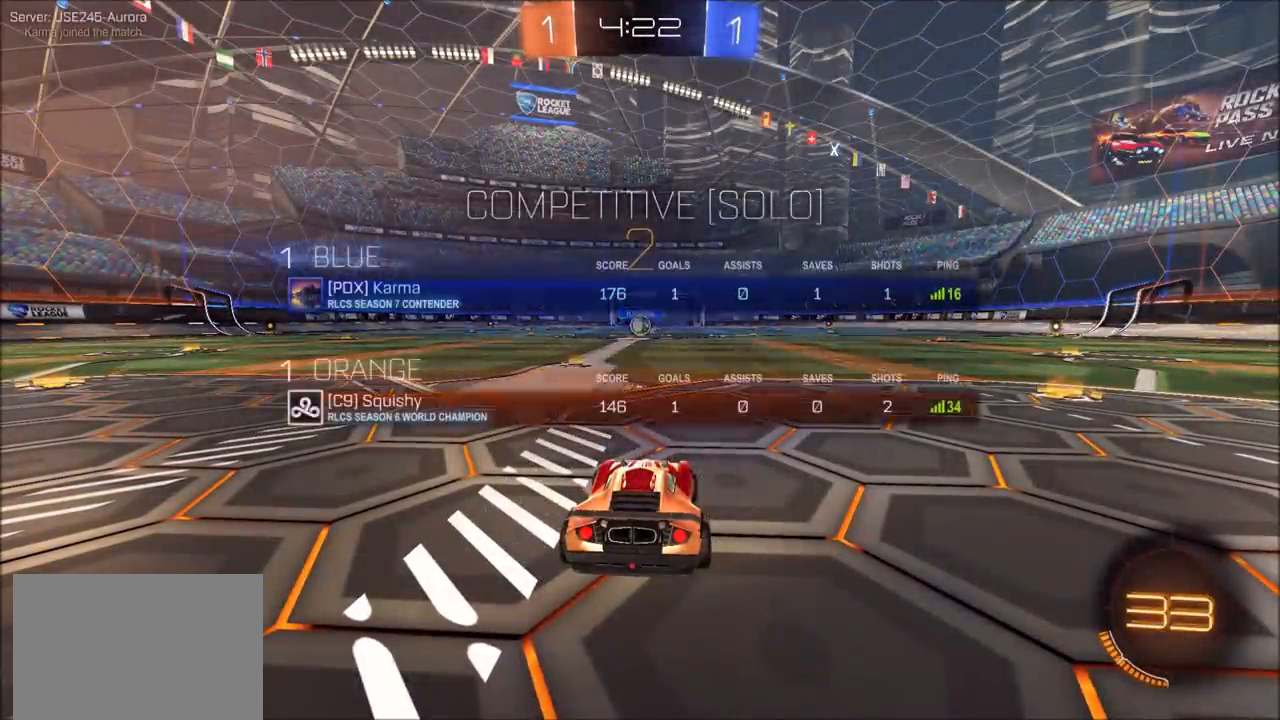
{"buttons": ["CIRCLE", "R2"], "left_stick": "left", "right_stick": "center", "events": [[67, "left_stick", "left"], [100, "R1", "up"], [250, "R2", "down"]]}
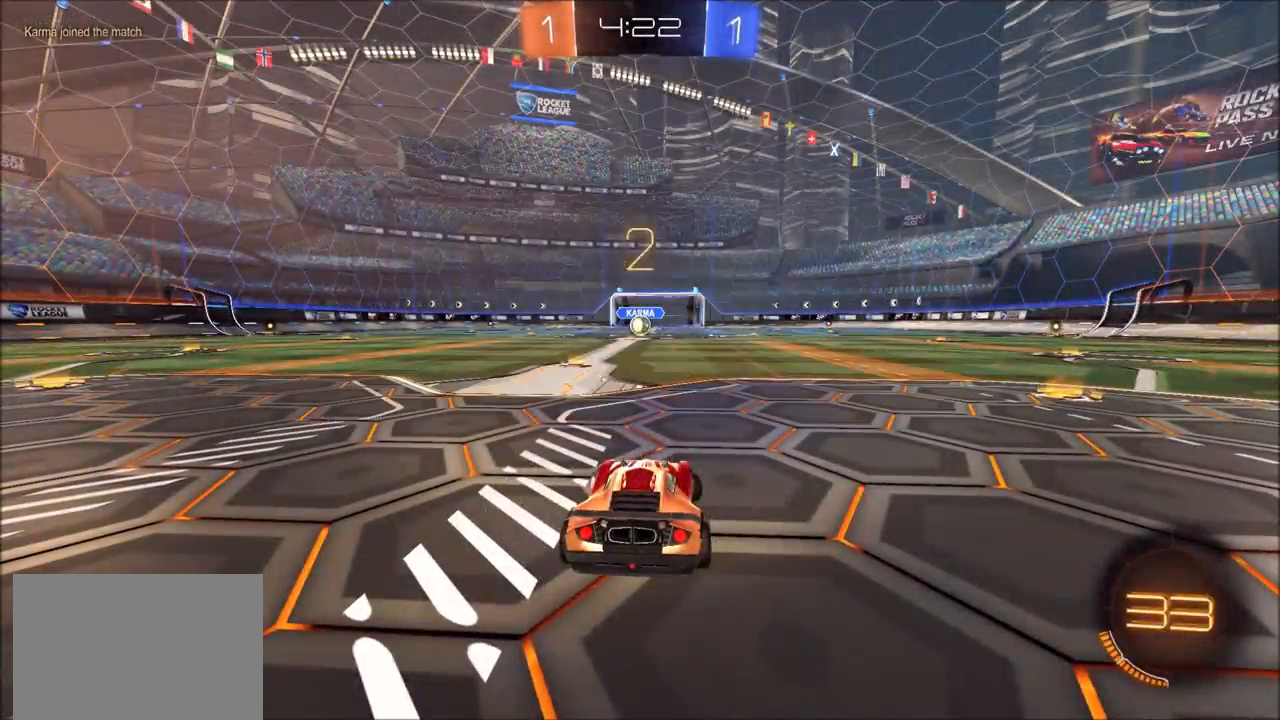
{"buttons": ["CIRCLE", "R2"], "left_stick": "left", "right_stick": "center", "events": []}
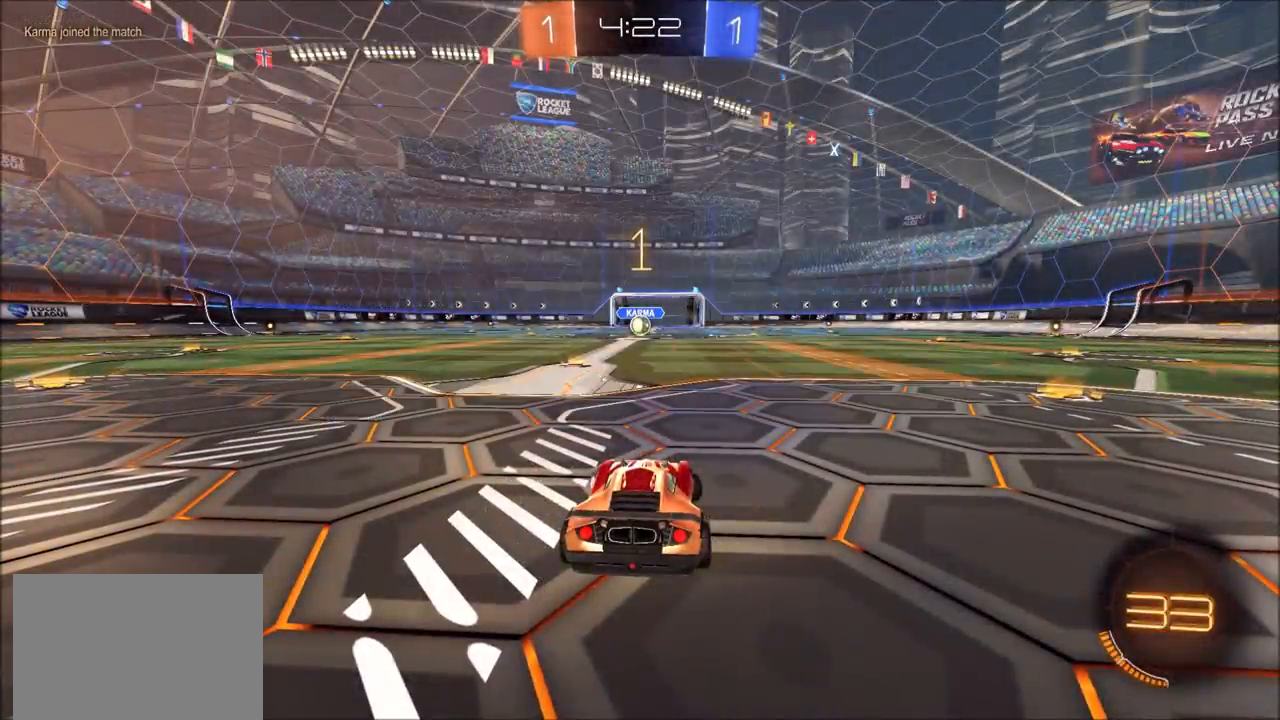
{"buttons": ["CIRCLE", "R2"], "left_stick": "center", "right_stick": "center", "events": [[500, "left_stick", "center"]]}
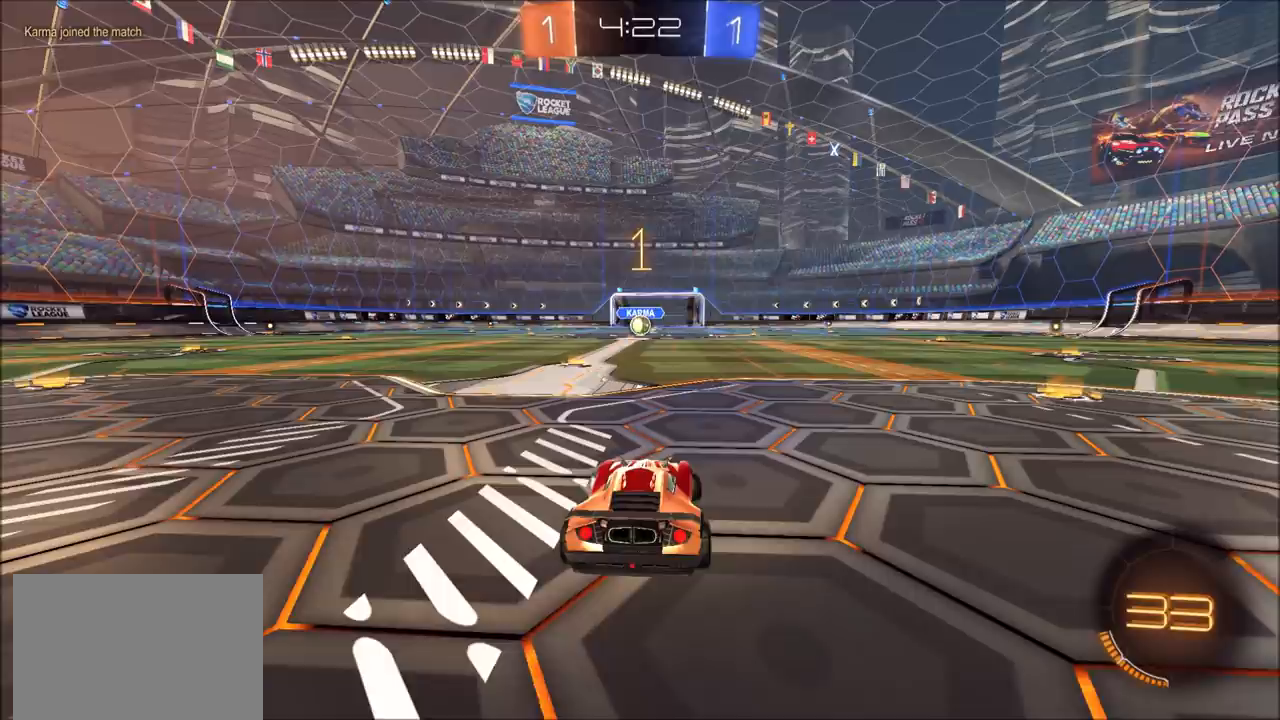
{"buttons": ["CIRCLE", "R2"], "left_stick": "center", "right_stick": "center", "events": [[183, "left_stick", "up-left"], [267, "left_stick", "center"]]}
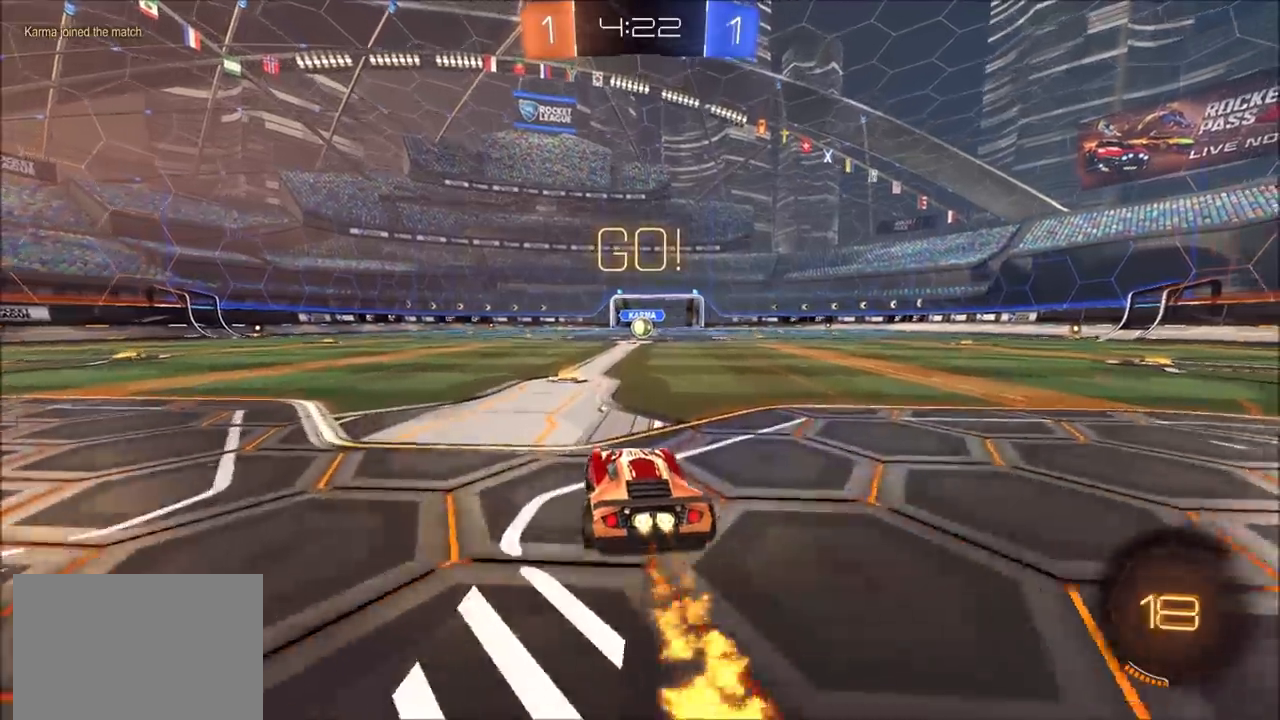
{"buttons": ["CIRCLE", "L1", "R2"], "left_stick": "up-right", "right_stick": "center", "events": [[150, "left_stick", "left"], [217, "CROSS", "down"], [267, "left_stick", "up-right"], [283, "CROSS", "up"], [300, "L1", "down"], [350, "CROSS", "down"], [367, "TRIANGLE", "down"], [450, "CROSS", "up"], [450, "TRIANGLE", "up"]]}
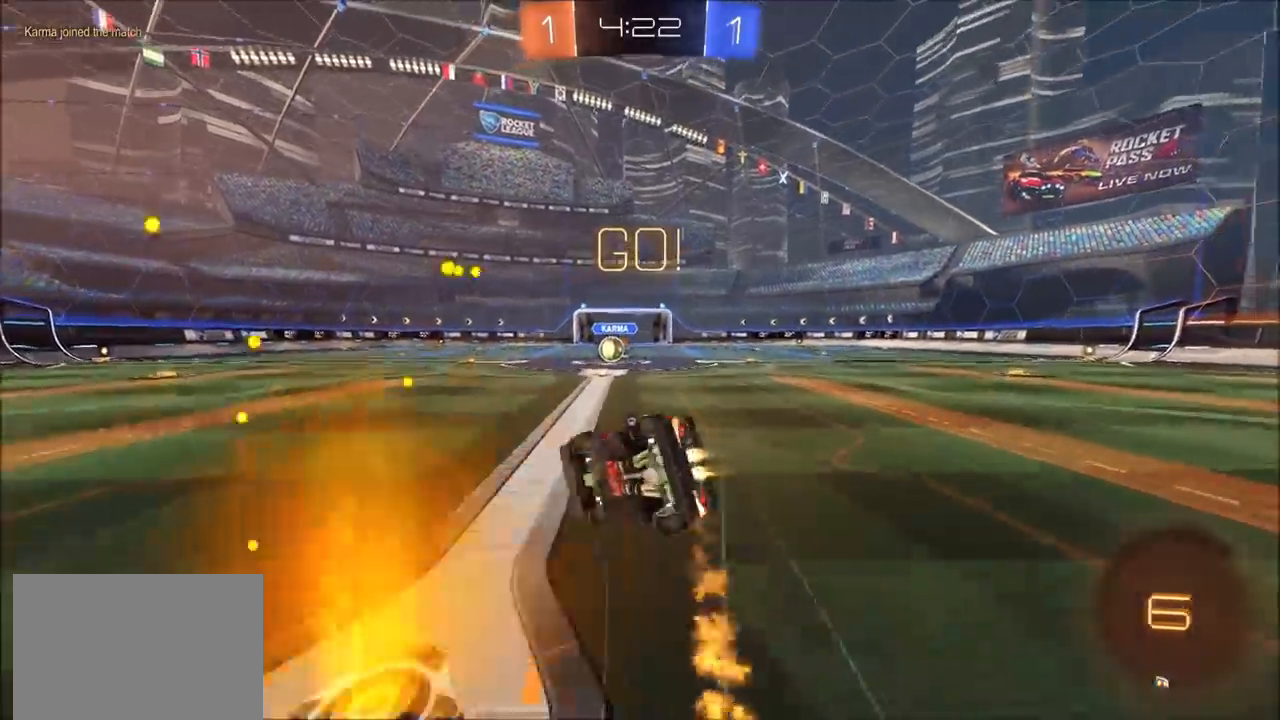
{"buttons": [], "left_stick": "right", "right_stick": "center", "events": [[200, "L1", "up"], [250, "left_stick", "right"], [333, "CIRCLE", "up"], [400, "R2", "up"]]}
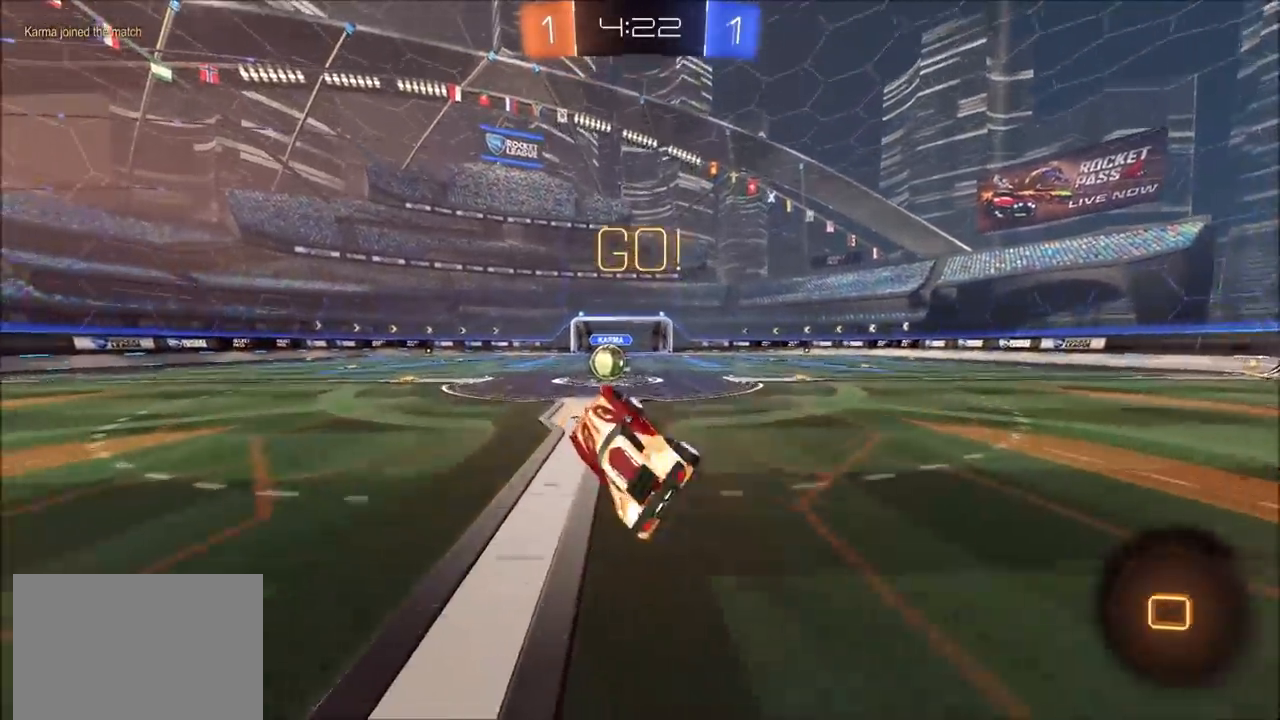
{"buttons": ["R2"], "left_stick": "up", "right_stick": "center", "events": [[67, "left_stick", "center"], [83, "R2", "down"], [333, "left_stick", "left"], [483, "left_stick", "up"]]}
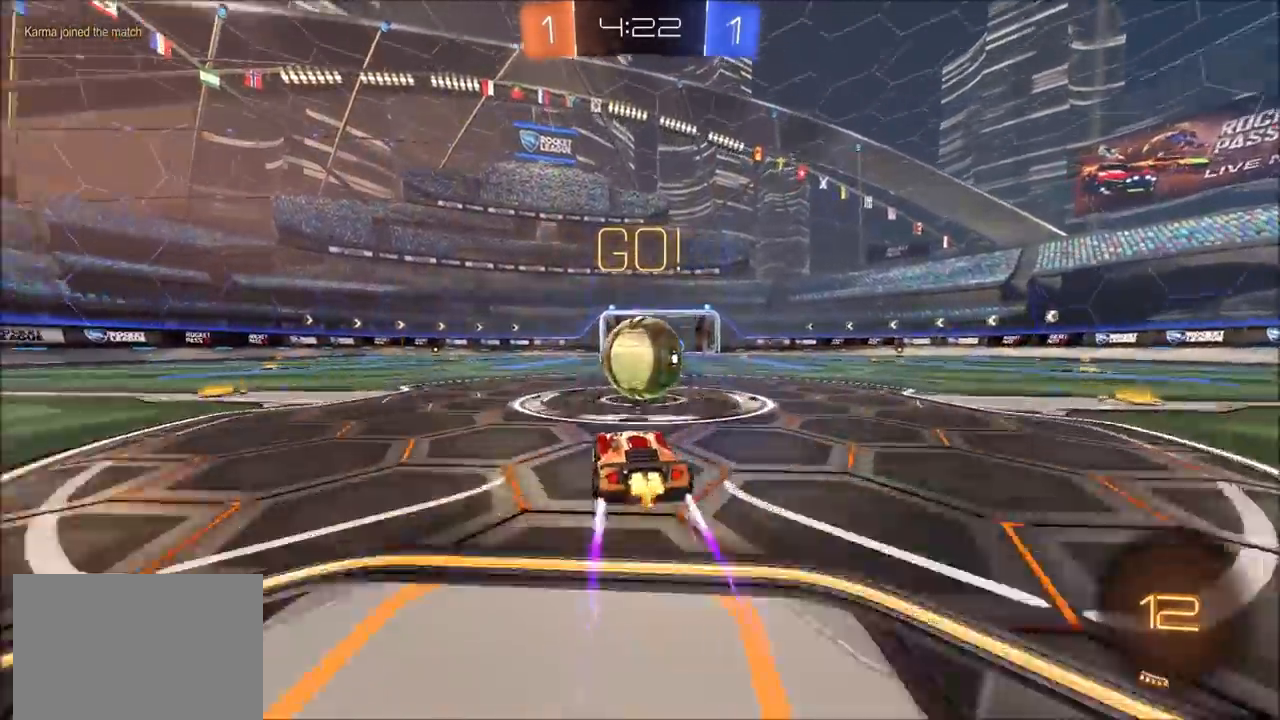
{"buttons": ["R2"], "left_stick": "up-right", "right_stick": "center", "events": [[17, "CROSS", "down"], [17, "left_stick", "up-right"], [117, "CROSS", "up"], [183, "CROSS", "down"], [217, "SQUARE", "down"], [233, "TRIANGLE", "down"], [433, "TRIANGLE", "up"], [467, "SQUARE", "up"], [500, "CROSS", "up"]]}
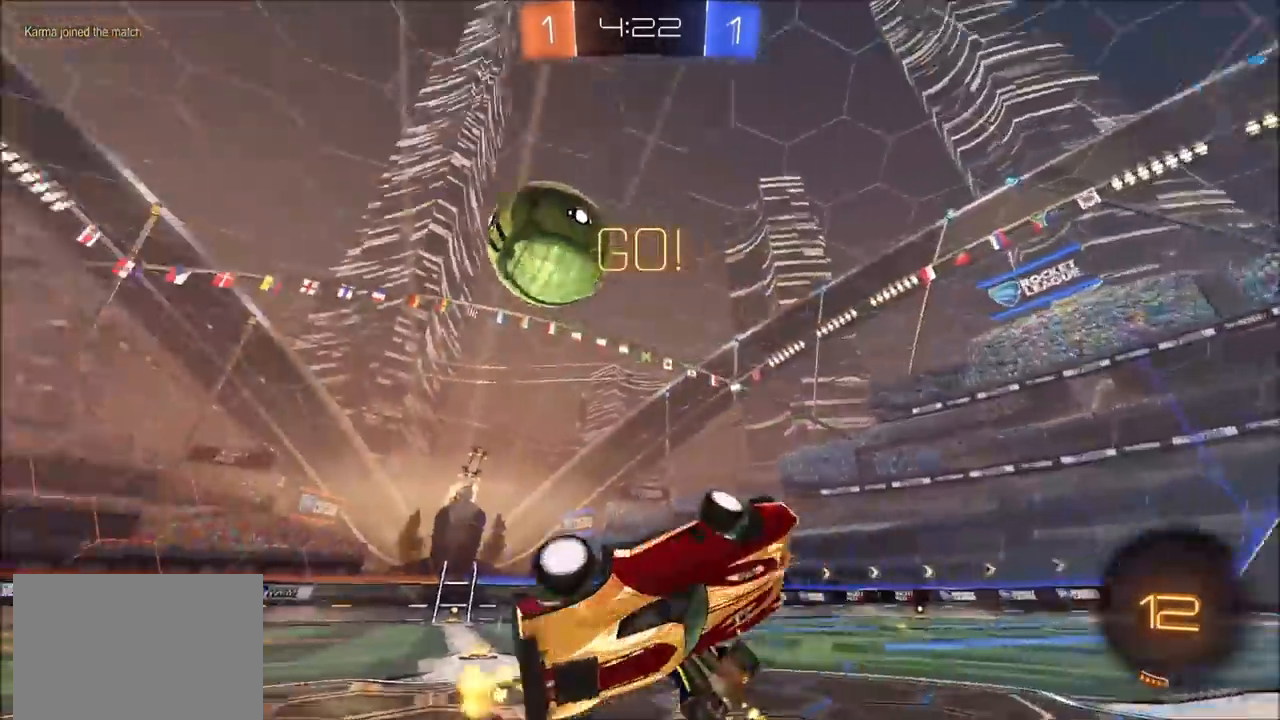
{"buttons": ["R2"], "left_stick": "up-right", "right_stick": "center", "events": [[117, "L1", "down"], [217, "L1", "up"]]}
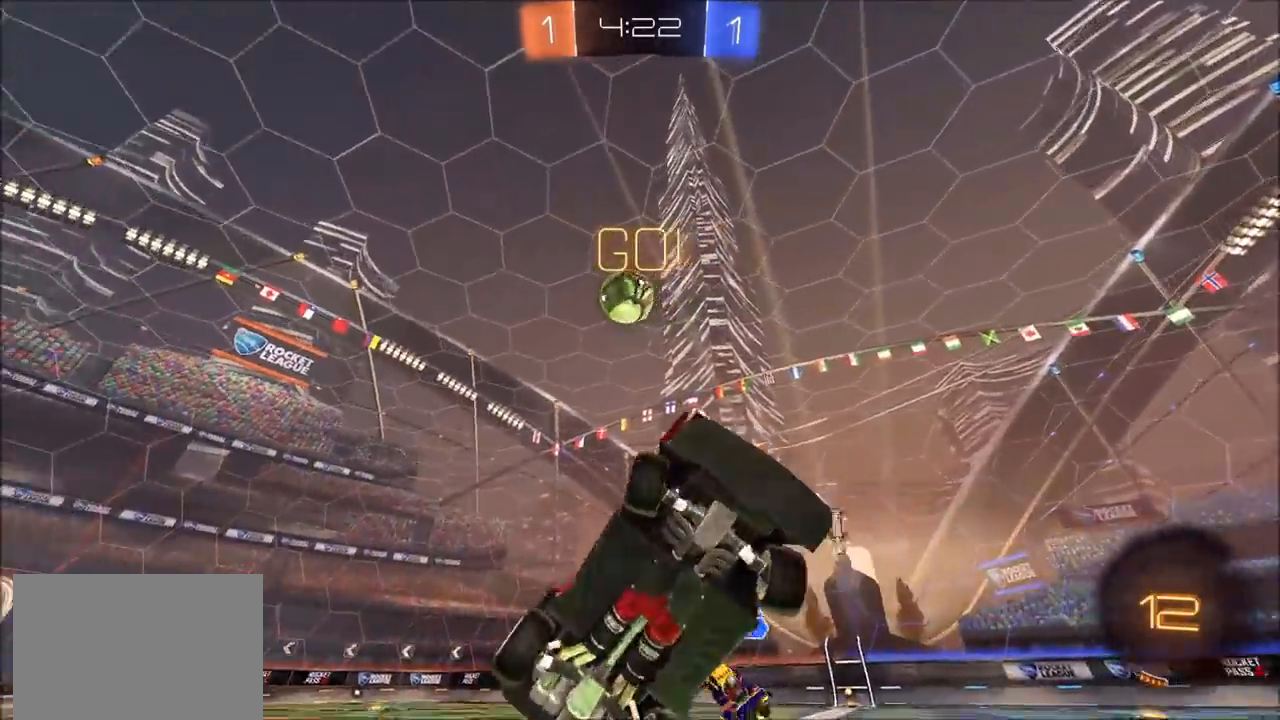
{"buttons": ["R2"], "left_stick": "up-right", "right_stick": "center", "events": []}
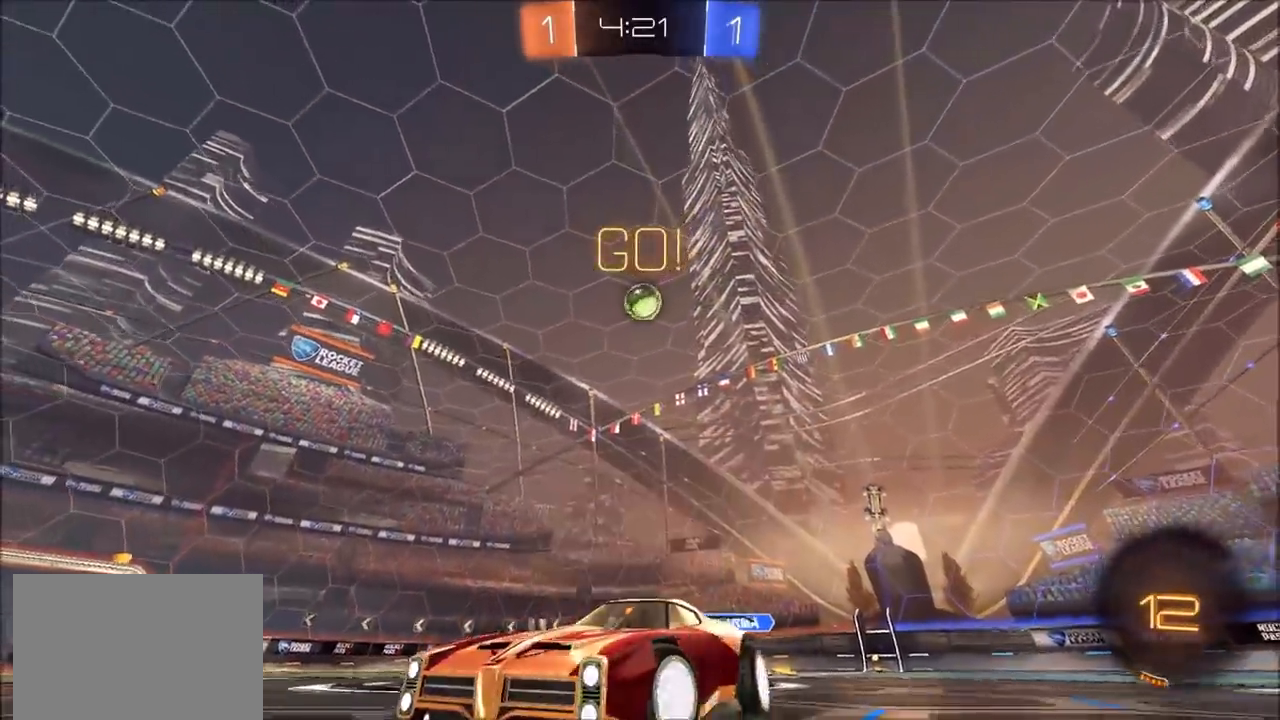
{"buttons": ["L1", "R2"], "left_stick": "up-right", "right_stick": "center", "events": [[150, "left_stick", "center"], [350, "left_stick", "up-right"], [467, "L1", "down"]]}
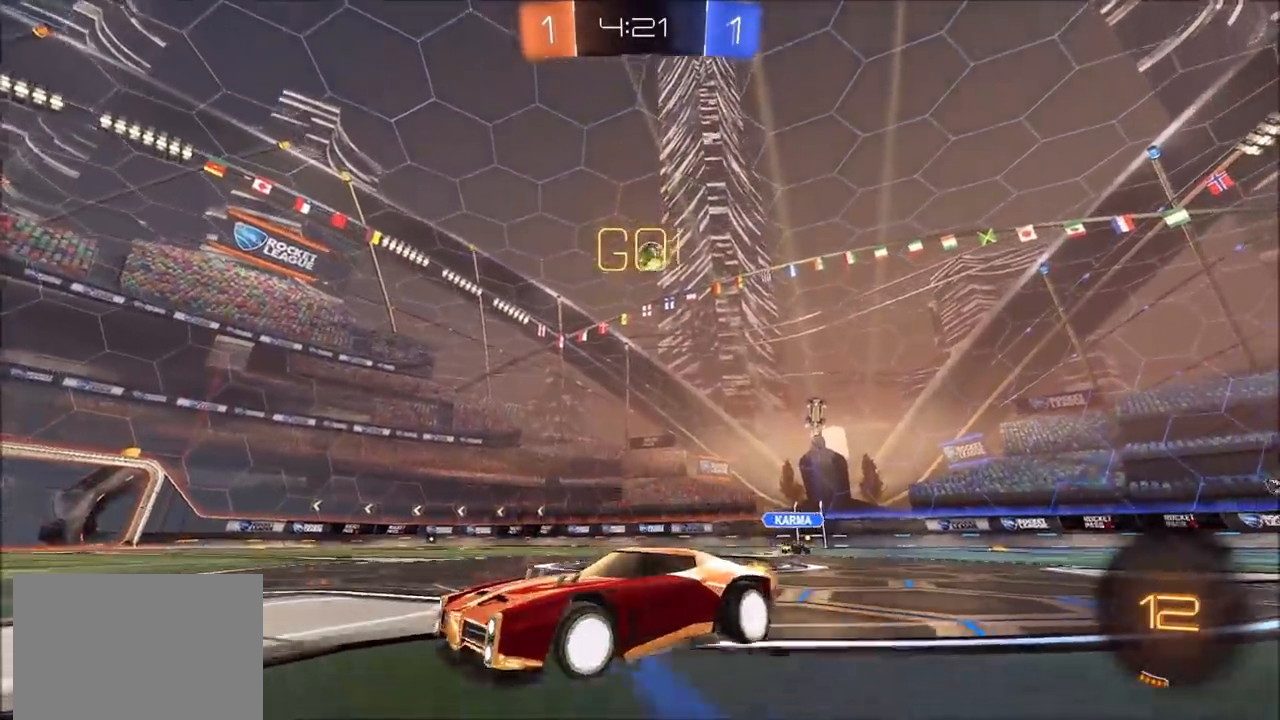
{"buttons": ["R2"], "left_stick": "up-right", "right_stick": "center", "events": [[117, "L1", "up"]]}
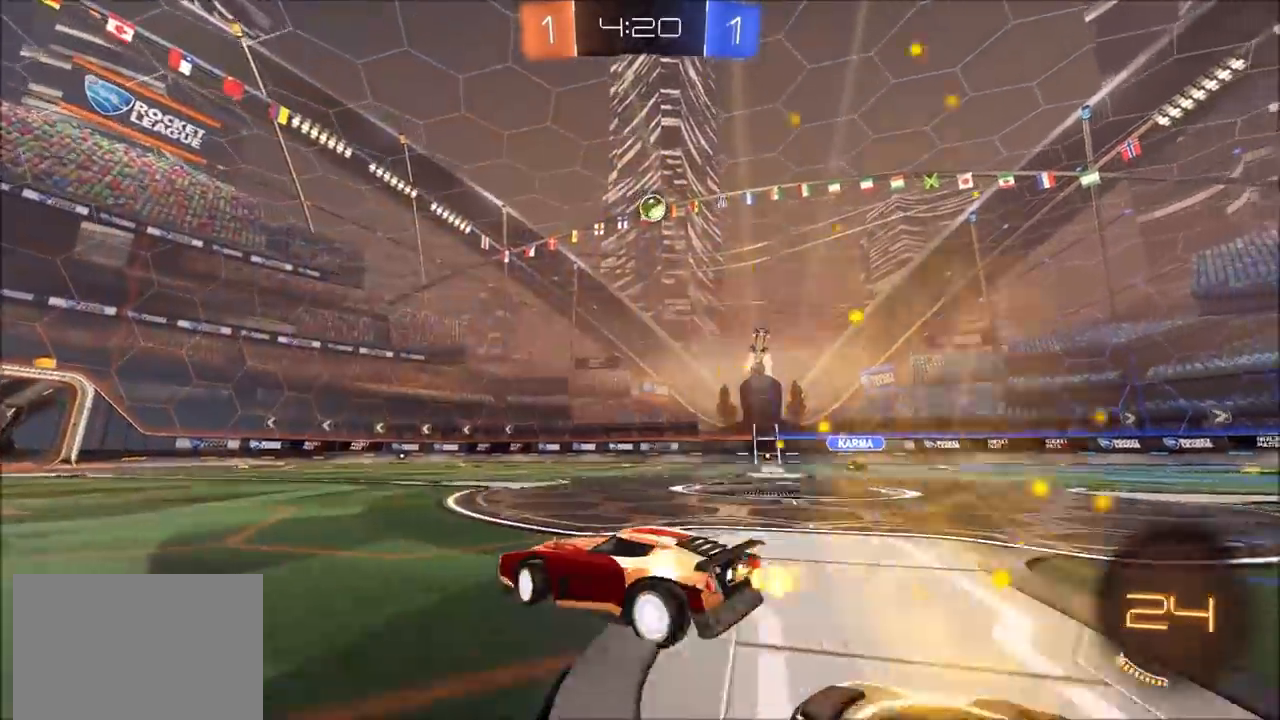
{"buttons": ["CIRCLE", "R2"], "left_stick": "up-right", "right_stick": "center", "events": [[33, "CIRCLE", "down"], [183, "left_stick", "center"], [350, "left_stick", "up-right"]]}
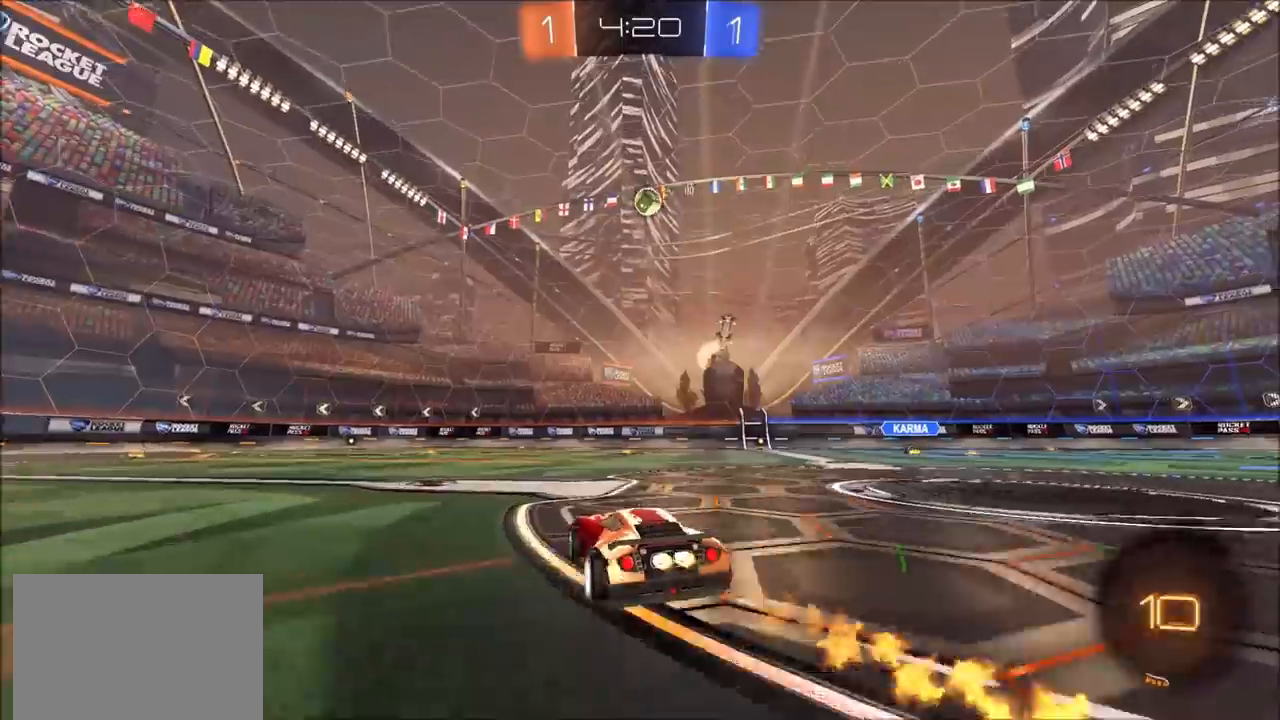
{"buttons": [], "left_stick": "center", "right_stick": "center", "events": [[17, "left_stick", "center"], [133, "CROSS", "down"], [167, "left_stick", "up"], [200, "L1", "down"], [217, "CIRCLE", "up"], [217, "CROSS", "up"], [267, "CROSS", "down"], [350, "CROSS", "up"], [350, "R2", "up"], [417, "L1", "up"], [483, "left_stick", "center"]]}
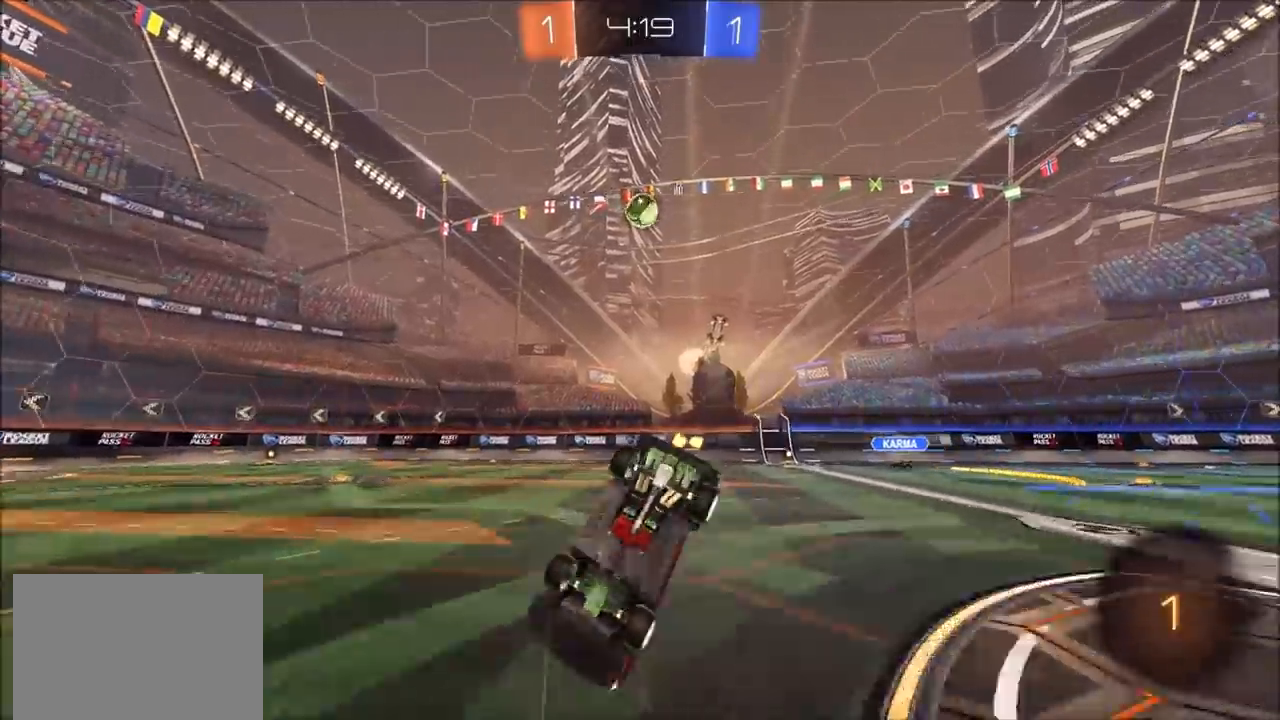
{"buttons": ["CIRCLE", "L1", "L2", "R2"], "left_stick": "down", "right_stick": "center", "events": [[267, "TRIANGLE", "down"], [267, "left_stick", "down"], [350, "R2", "down"], [383, "CIRCLE", "down"], [383, "TRIANGLE", "up"], [433, "L1", "down"], [433, "L2", "down"]]}
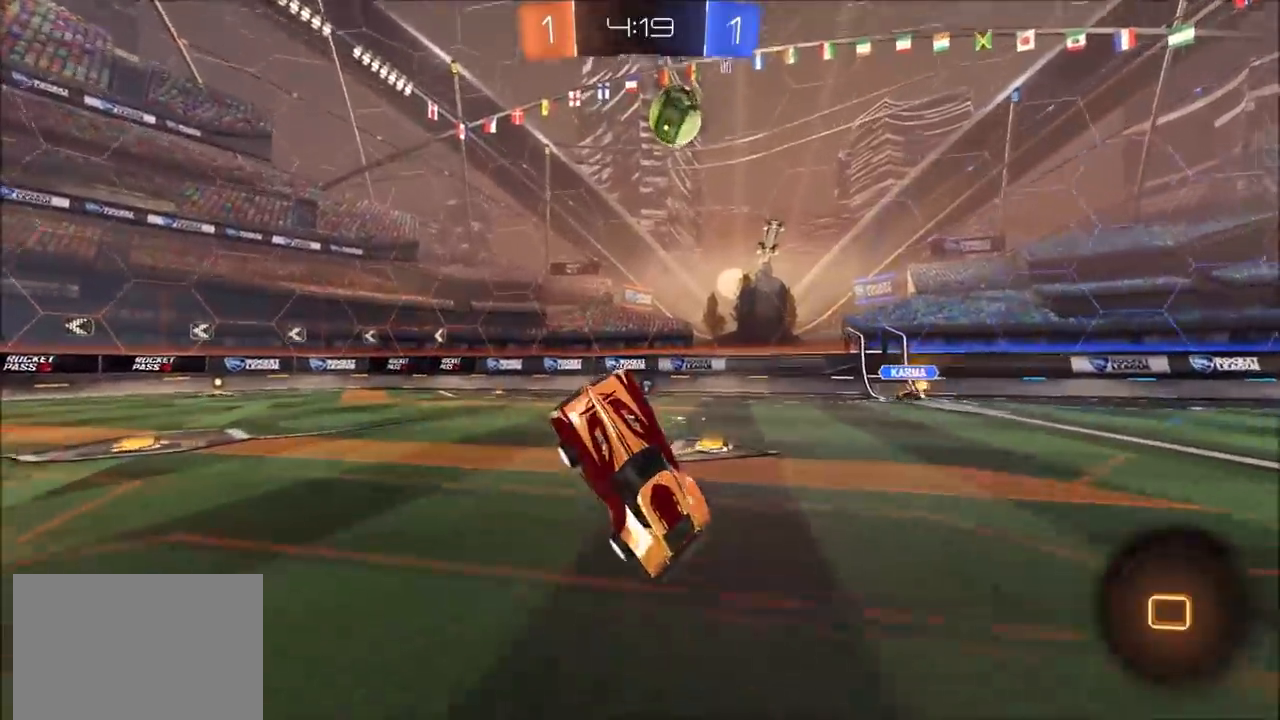
{"buttons": ["L1", "L2"], "left_stick": "right", "right_stick": "center", "events": [[133, "CIRCLE", "up"], [150, "R2", "up"], [200, "L1", "up"], [233, "L2", "up"], [283, "L1", "down"], [283, "L2", "down"], [283, "left_stick", "up-right"], [450, "left_stick", "right"]]}
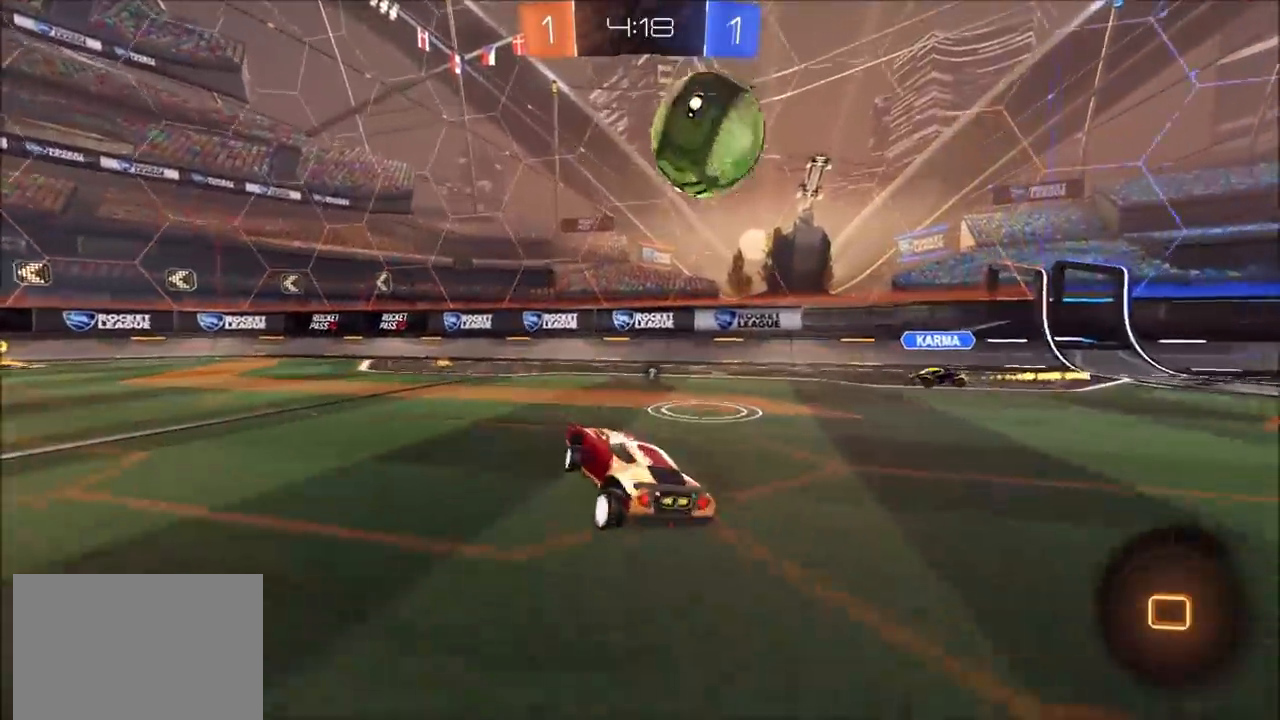
{"buttons": ["L1", "R2"], "left_stick": "up-left", "right_stick": "center", "events": [[33, "L1", "up"], [33, "R2", "down"], [50, "L2", "up"], [150, "CROSS", "down"], [217, "left_stick", "up-left"], [233, "CROSS", "up"], [300, "L1", "down"], [333, "CROSS", "down"], [433, "CROSS", "up"]]}
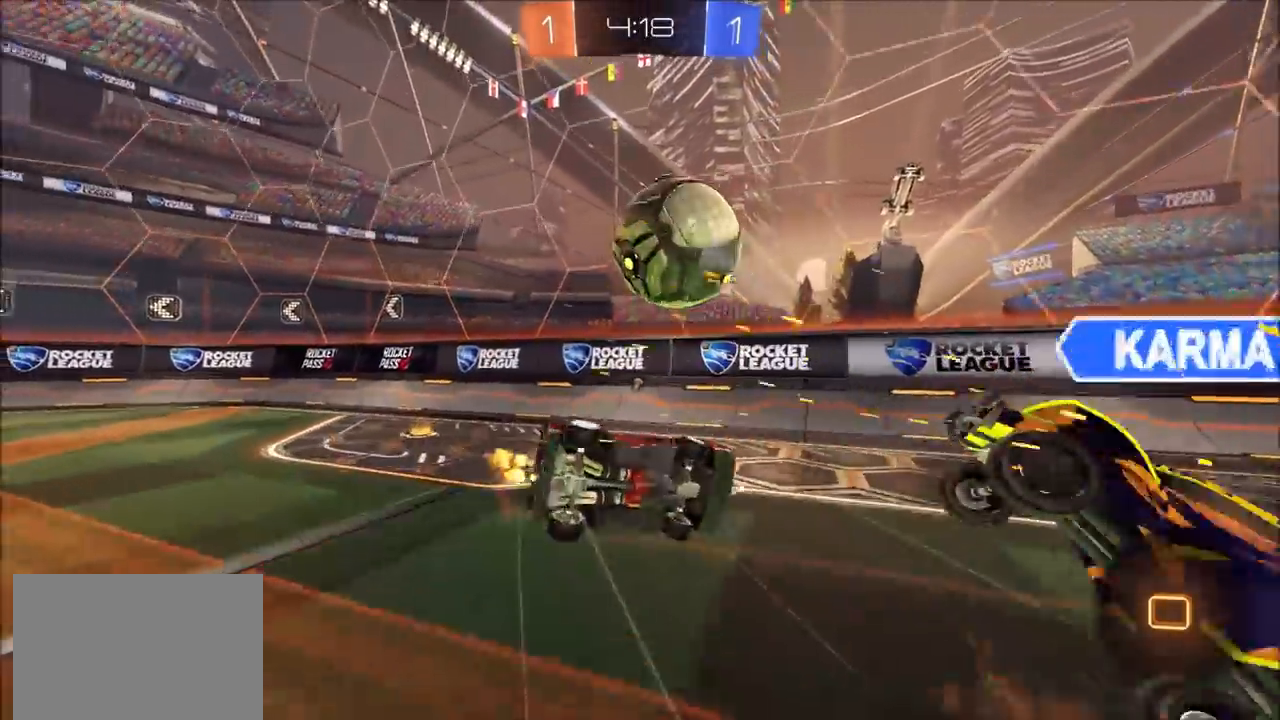
{"buttons": ["R2"], "left_stick": "left", "right_stick": "center", "events": [[83, "left_stick", "left"], [100, "L1", "up"], [333, "TRIANGLE", "down"], [450, "TRIANGLE", "up"]]}